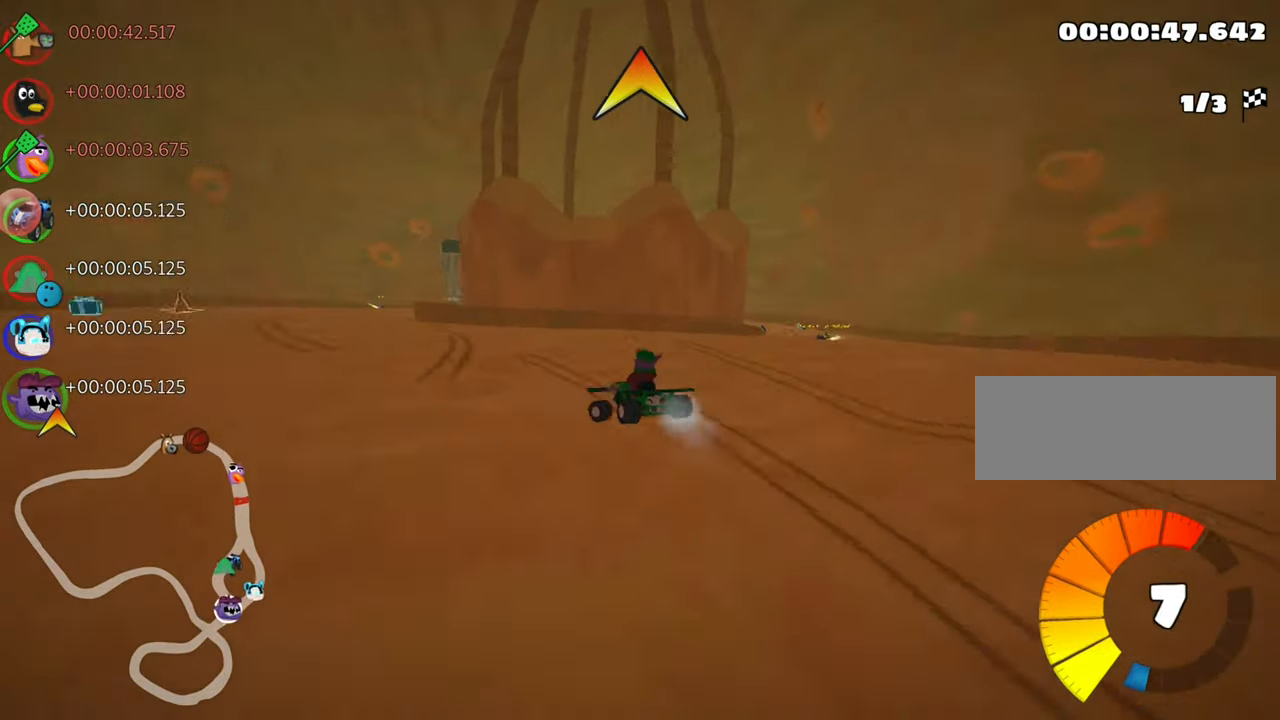
Gameplay with keyboard; each line is a JSON object with the keys held at the frame after it. "events" lists presses ("down") and releases ("up") of "down", "fire", "flag", "left", "look", "nitro", "right", "skid" and "up" between this image and that frame as [ms after this image, input, new state], when the widget could be followed in between. No other keys are recorded. Mouse input is not recorded. Key names are as the overlay labels them; some are game actions (e.g. jump) rather than physical keys.
{"keys": ["up"], "events": [[200, "left", "up"]]}
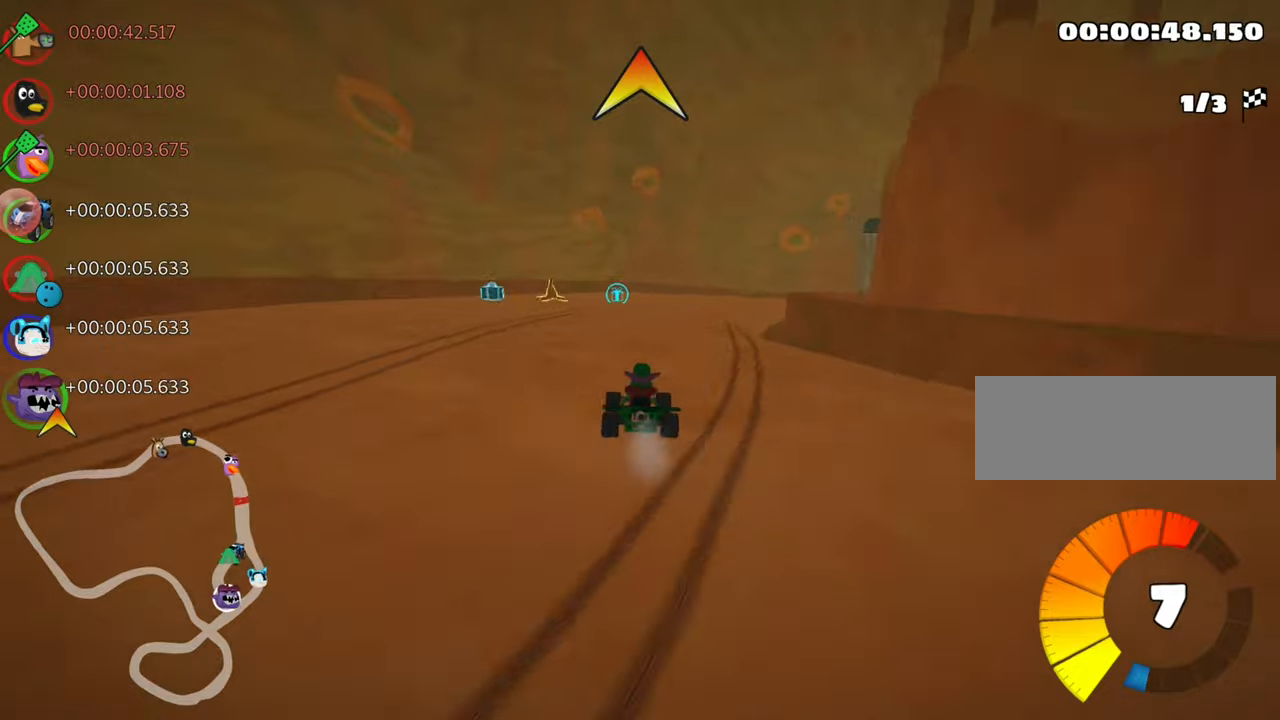
{"keys": ["fire", "right", "skid", "up"], "events": [[250, "left", "down"], [284, "left", "up"], [384, "skid", "down"], [400, "right", "down"], [450, "fire", "down"]]}
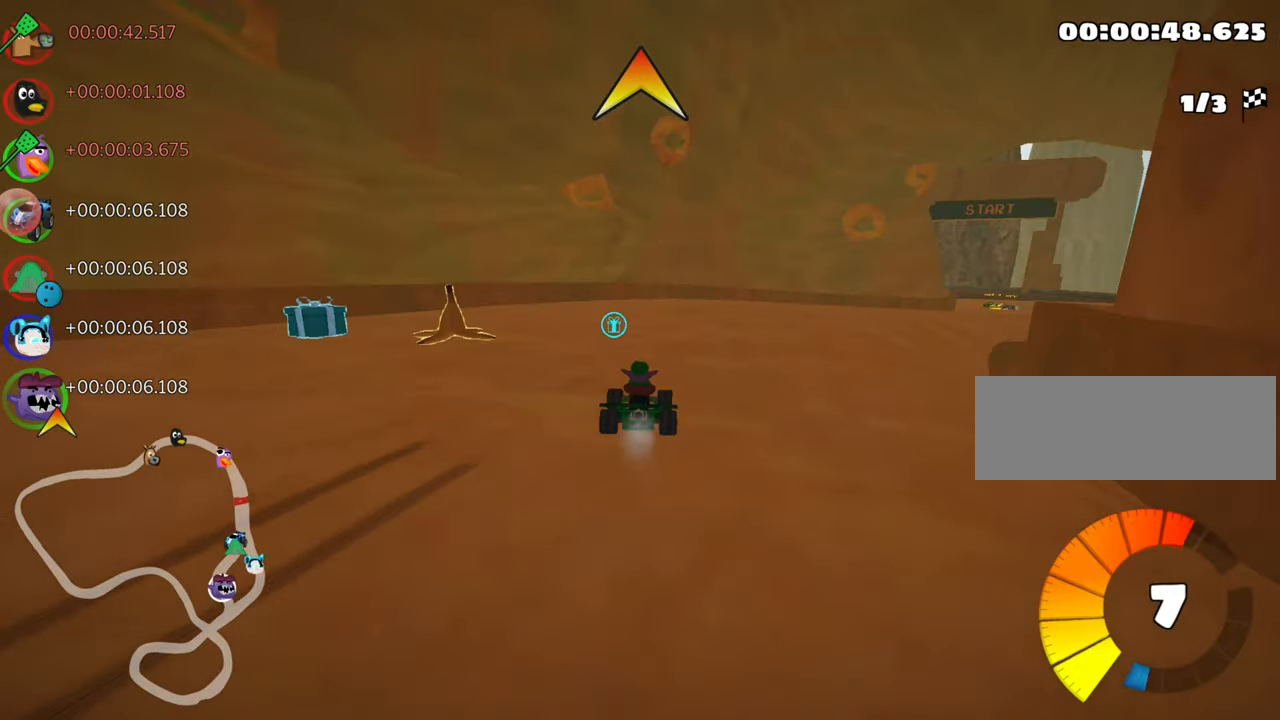
{"keys": ["right", "skid", "up"], "events": [[117, "fire", "up"]]}
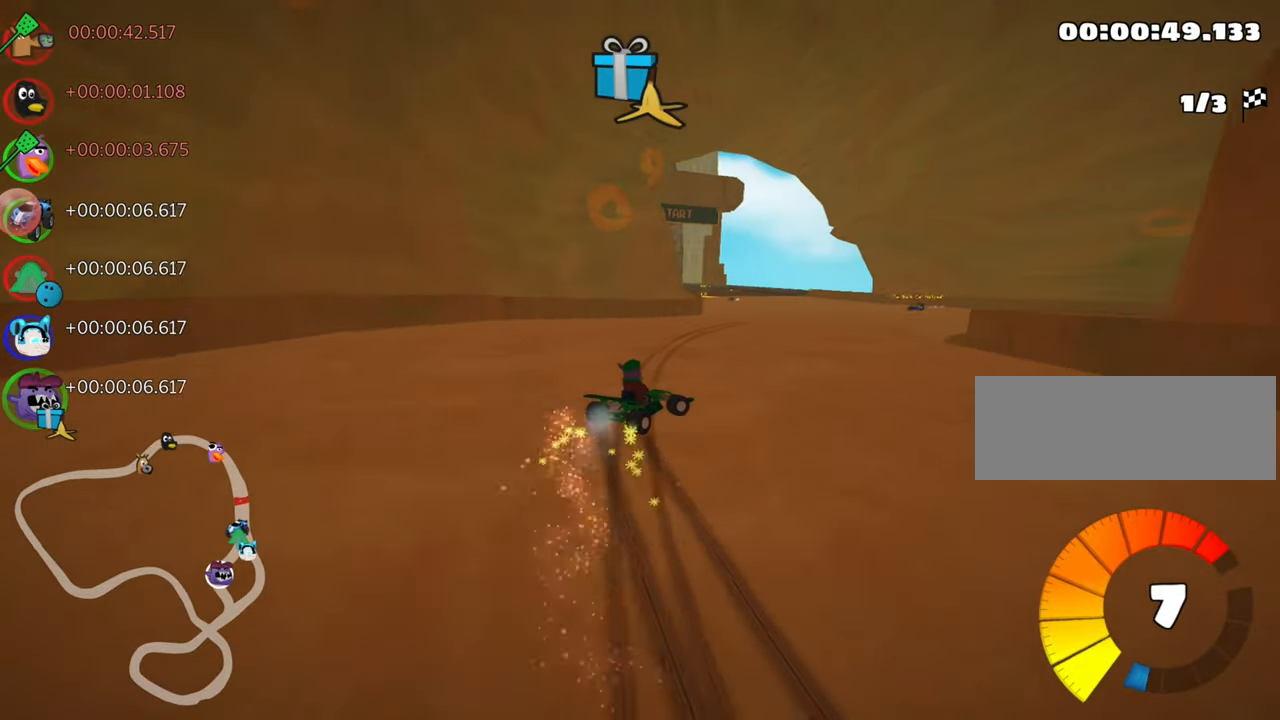
{"keys": ["left", "skid", "up"], "events": [[67, "left", "down"], [134, "right", "up"]]}
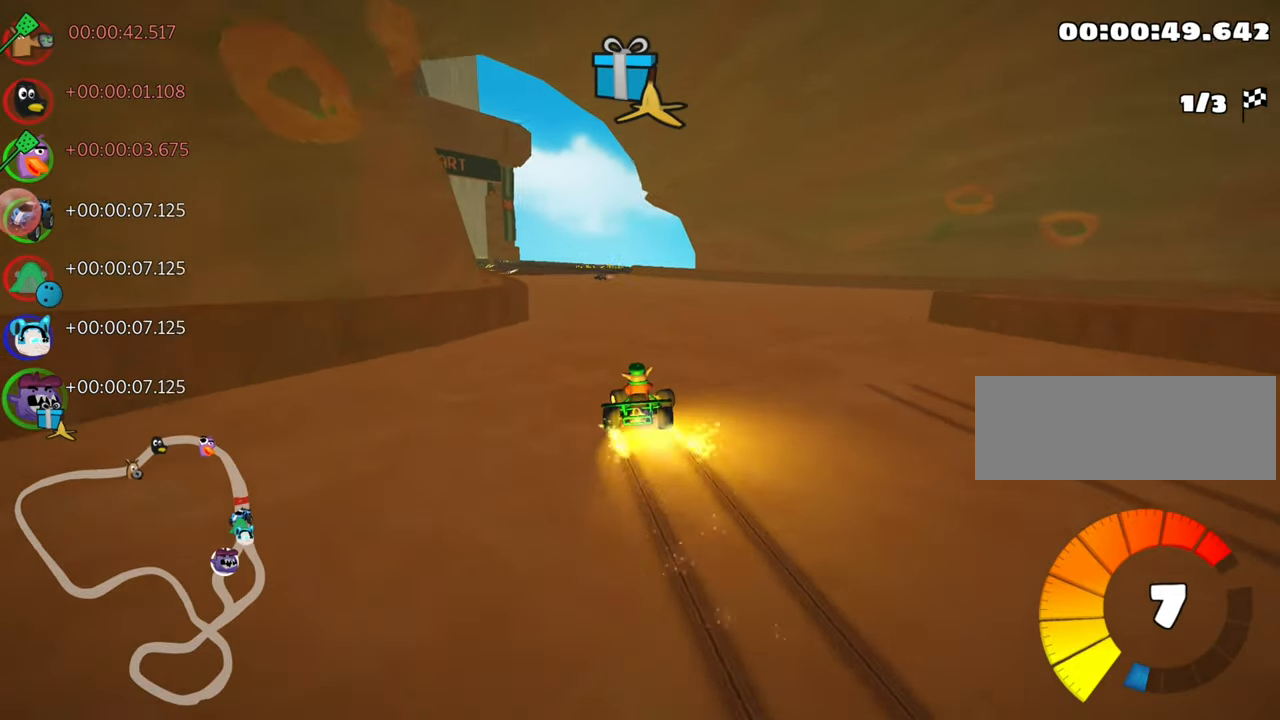
{"keys": ["left", "up"], "events": [[200, "nitro", "down"], [367, "skid", "up"], [417, "nitro", "up"]]}
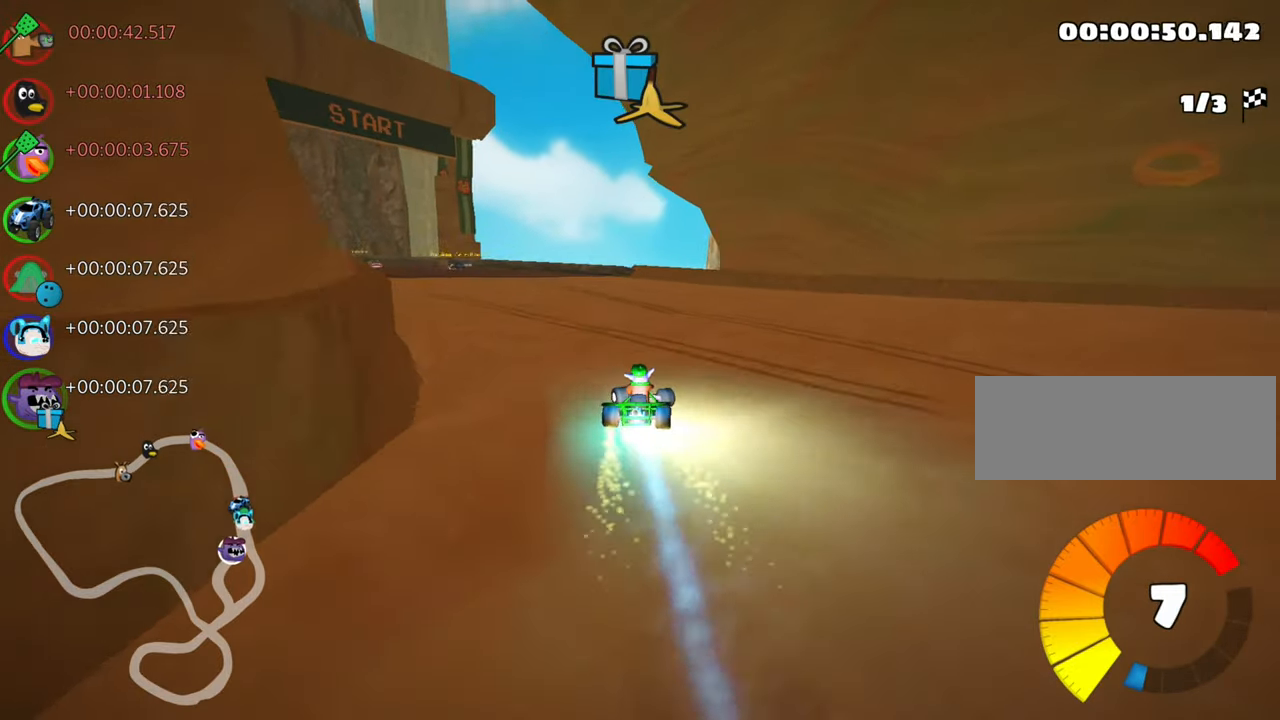
{"keys": ["up"], "events": [[434, "left", "up"]]}
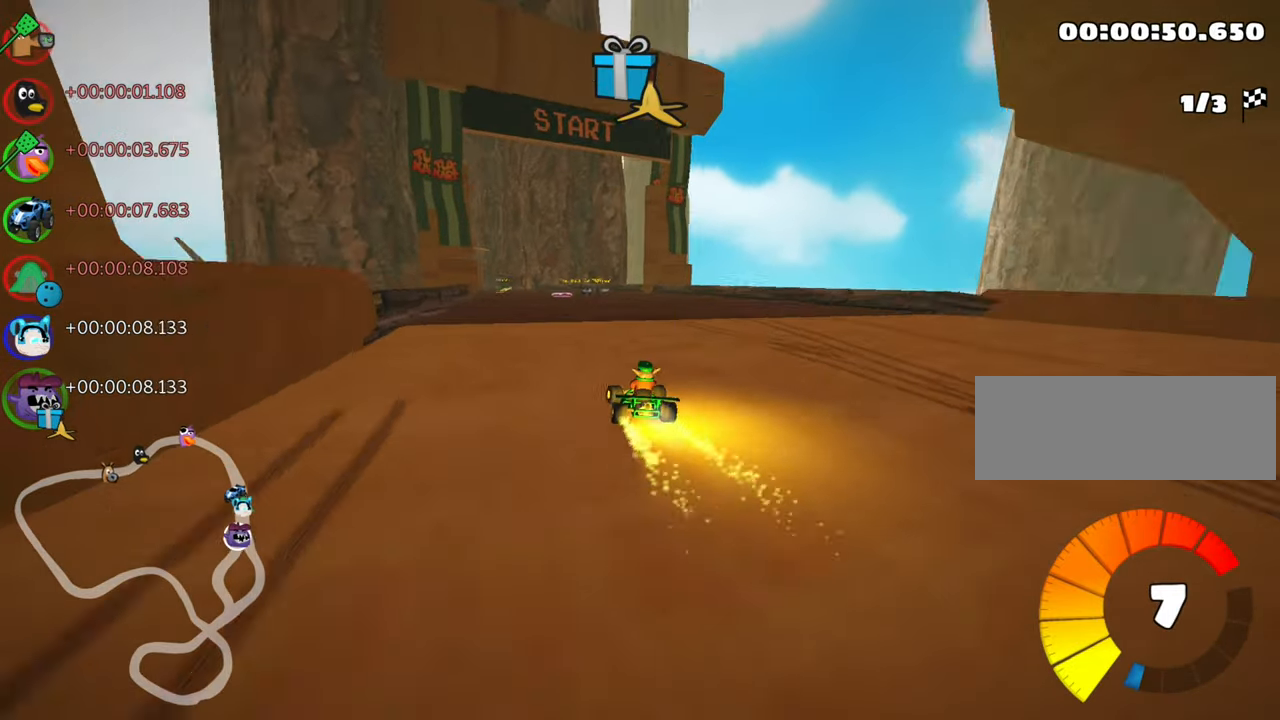
{"keys": ["up"], "events": []}
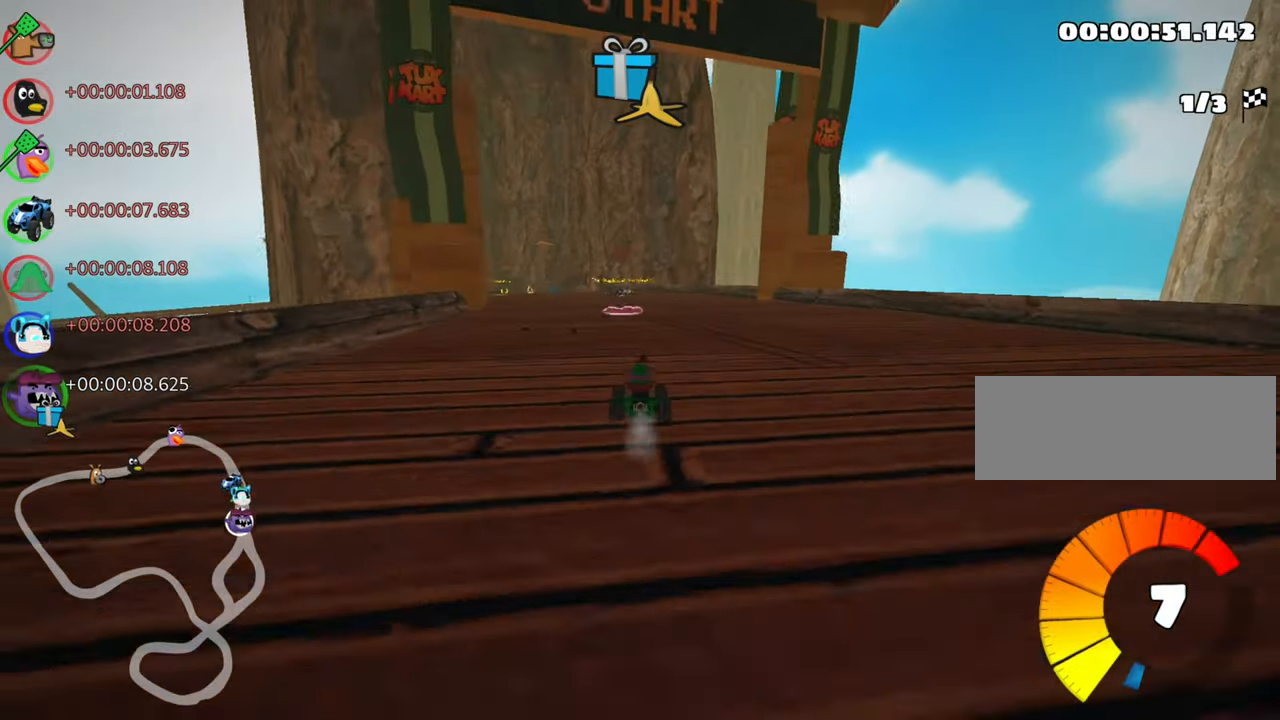
{"keys": ["skid", "up"], "events": [[100, "fire", "down"], [117, "left", "down"], [184, "fire", "up"], [267, "skid", "down"], [317, "left", "up"]]}
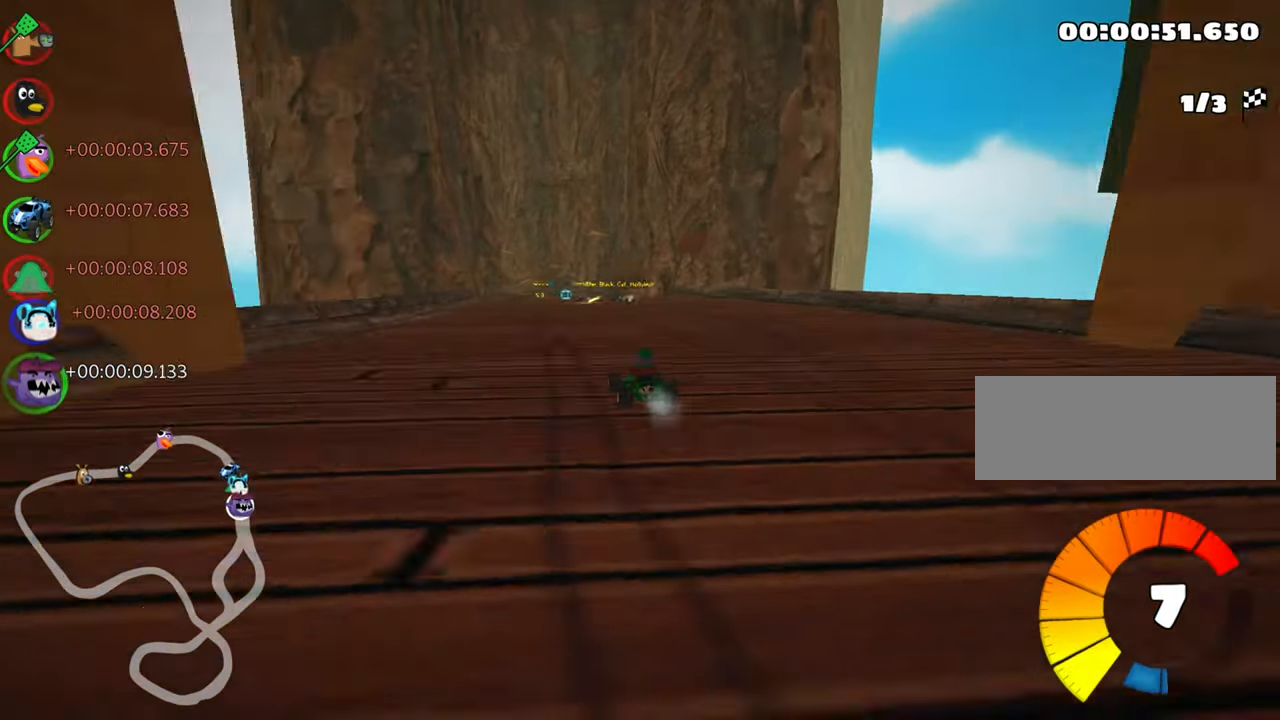
{"keys": ["nitro", "right", "up"], "events": [[84, "right", "down"], [384, "skid", "up"], [484, "nitro", "down"]]}
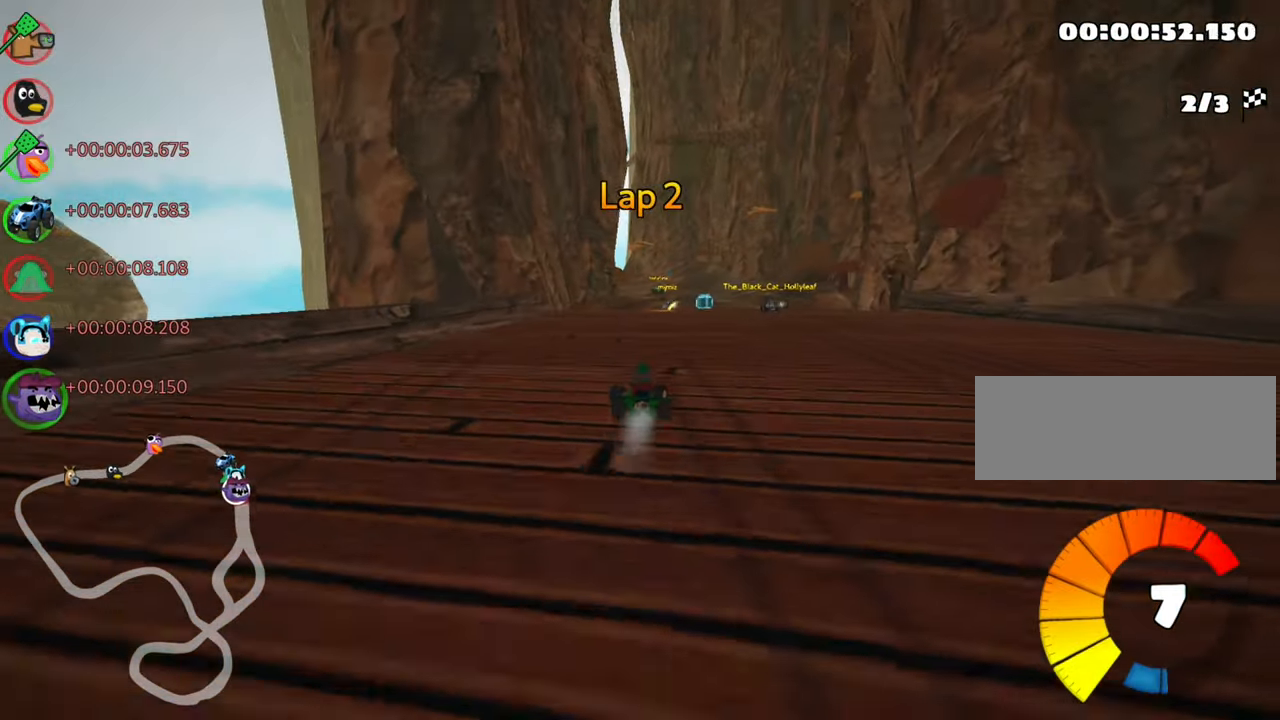
{"keys": ["left", "skid", "up"], "events": [[67, "right", "up"], [117, "nitro", "up"], [284, "left", "down"], [334, "skid", "down"]]}
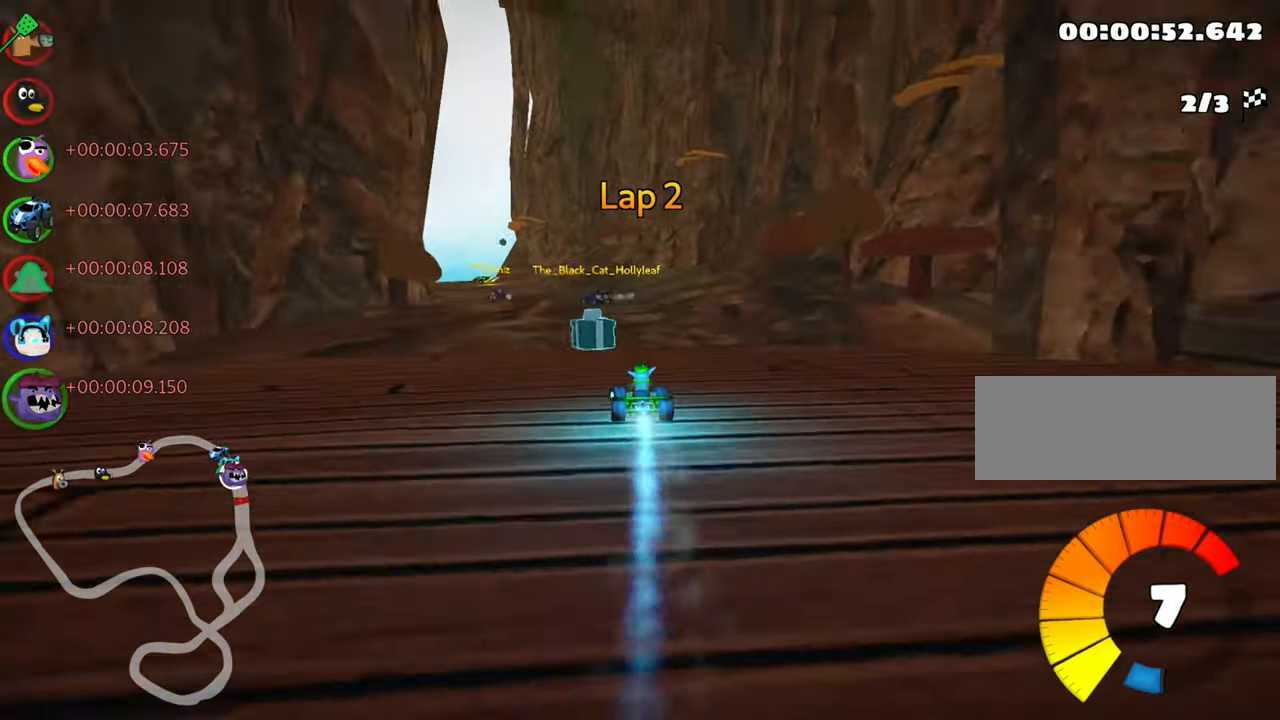
{"keys": ["right", "skid", "up"], "events": [[17, "left", "up"], [500, "right", "down"]]}
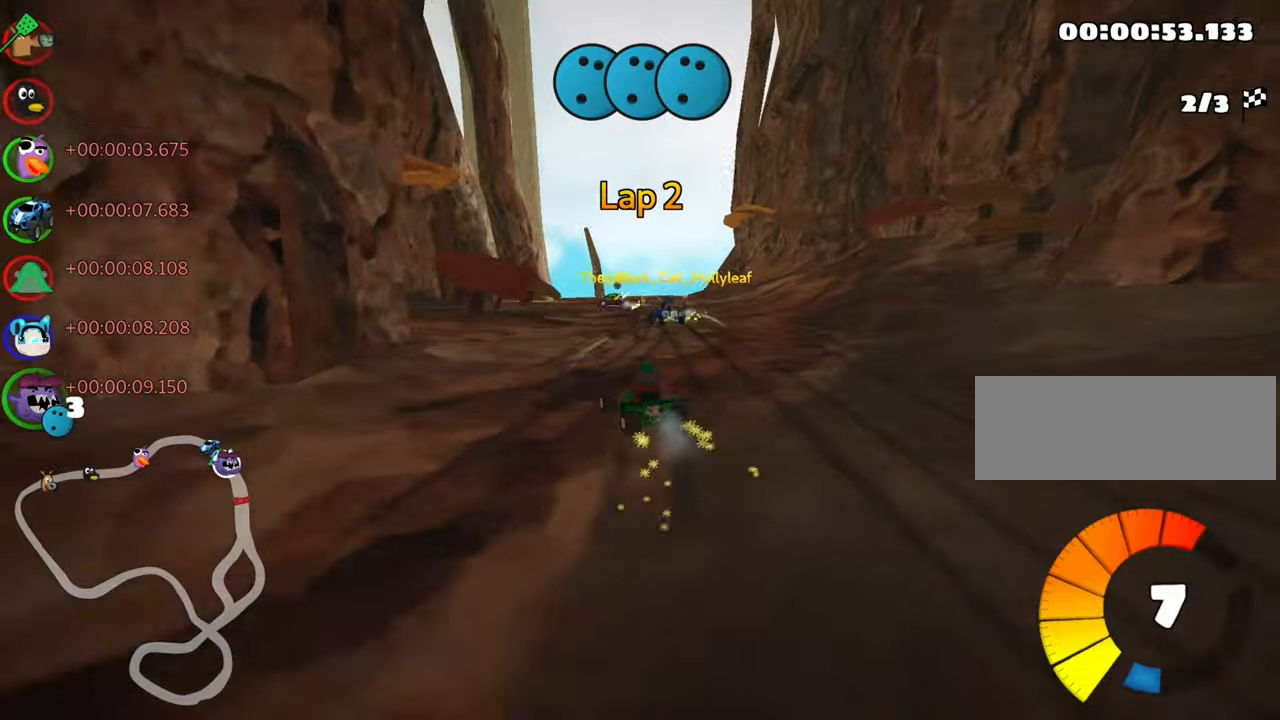
{"keys": ["nitro", "up"], "events": [[383, "nitro", "down"], [383, "skid", "up"], [433, "right", "up"]]}
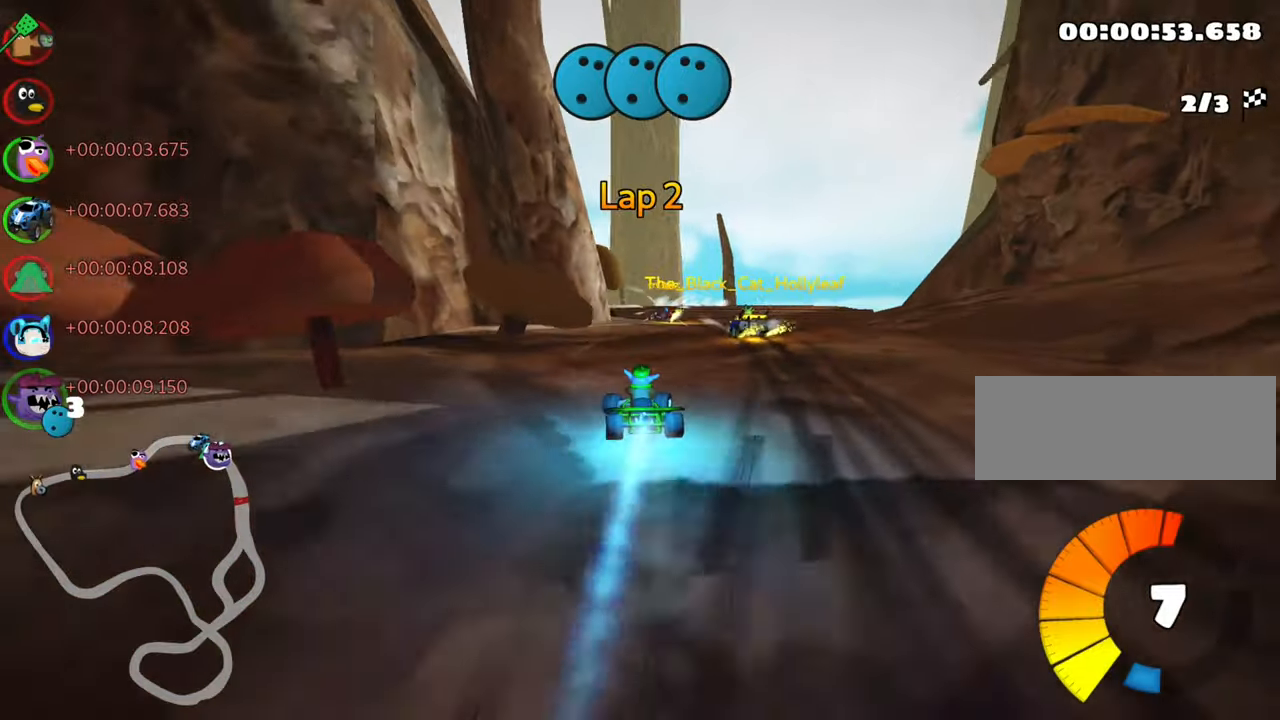
{"keys": ["up"], "events": [[33, "nitro", "up"], [333, "right", "down"], [483, "right", "up"]]}
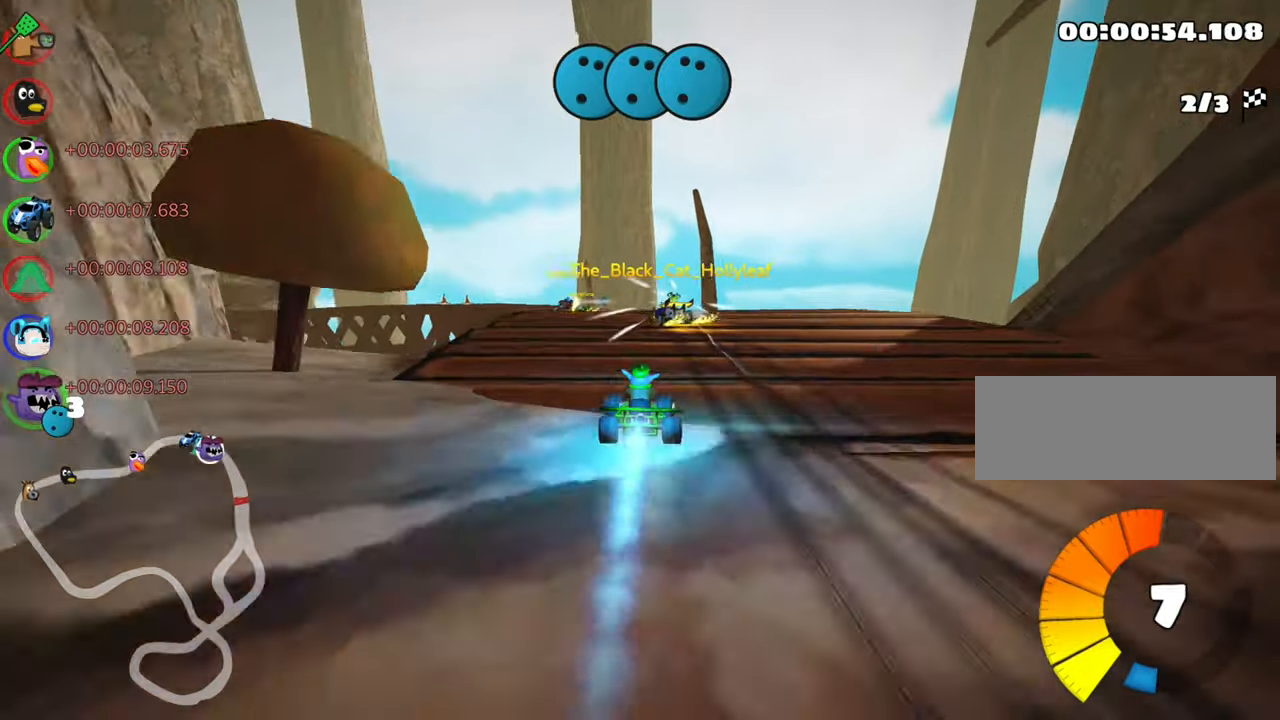
{"keys": ["left", "skid", "up"], "events": [[100, "left", "down"], [100, "skid", "down"]]}
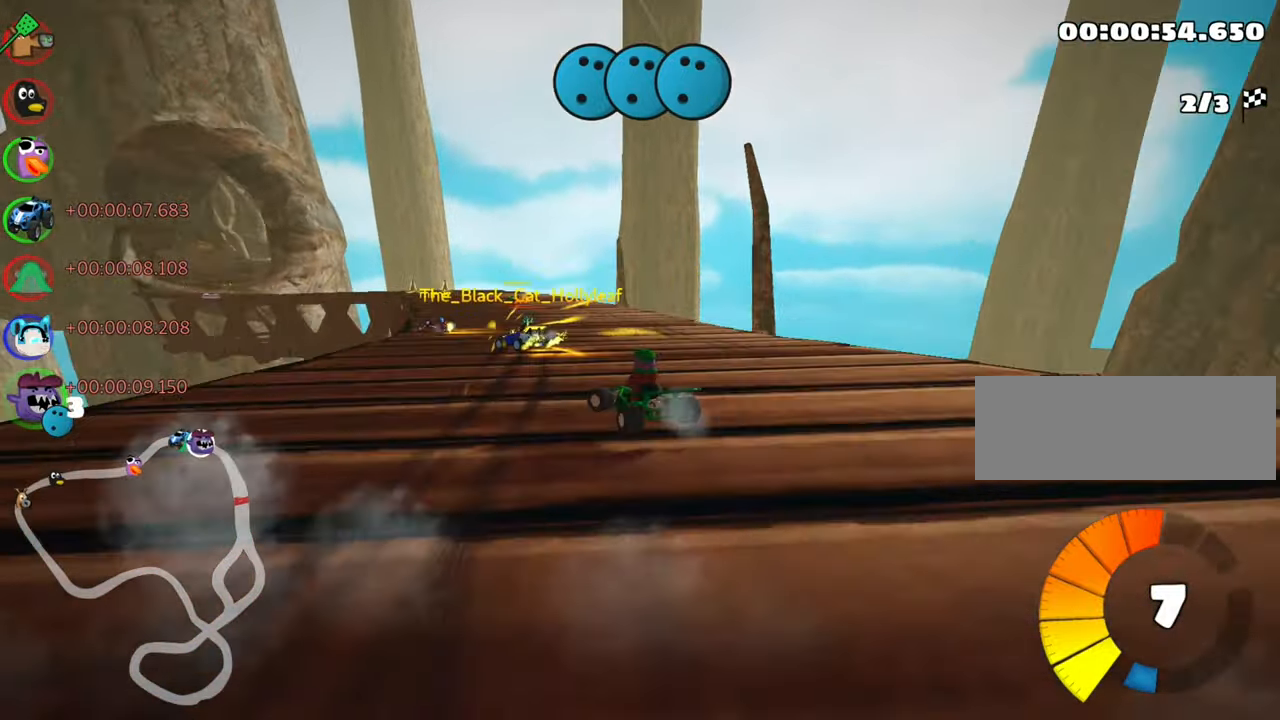
{"keys": ["skid", "up"], "events": [[133, "left", "up"], [233, "right", "down"], [466, "right", "up"]]}
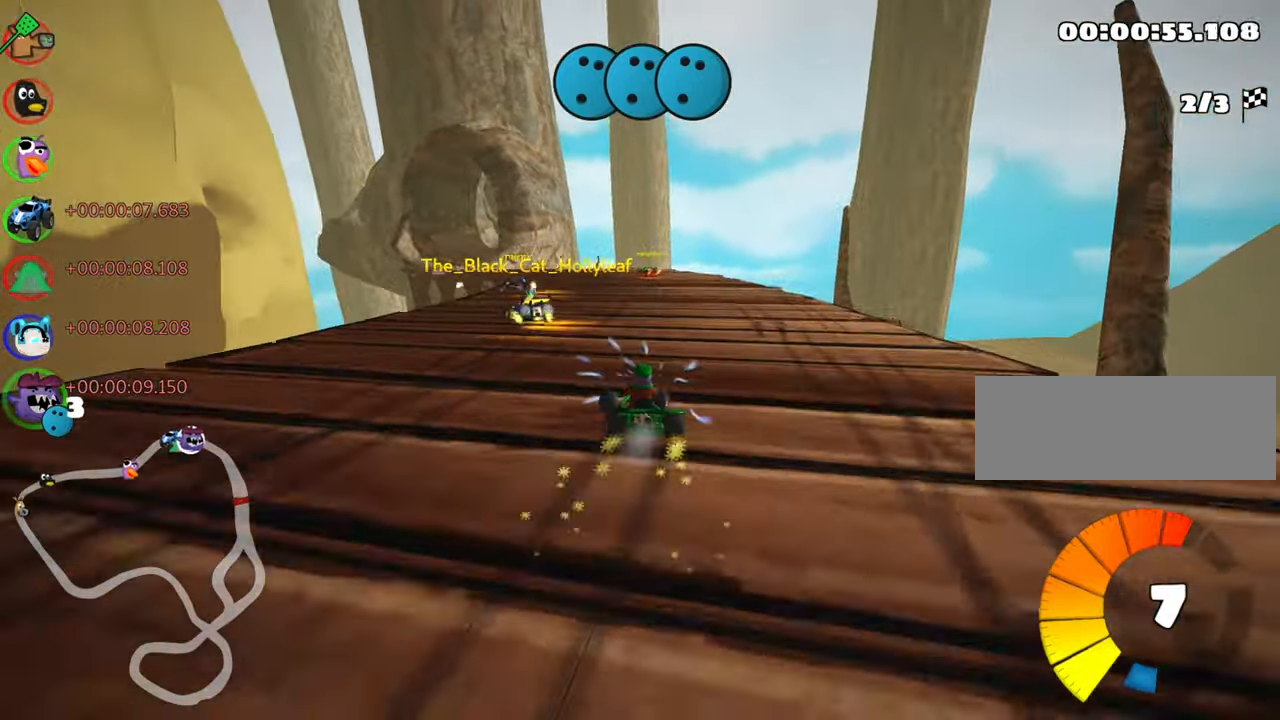
{"keys": ["skid", "up"], "events": [[133, "left", "down"], [266, "left", "up"]]}
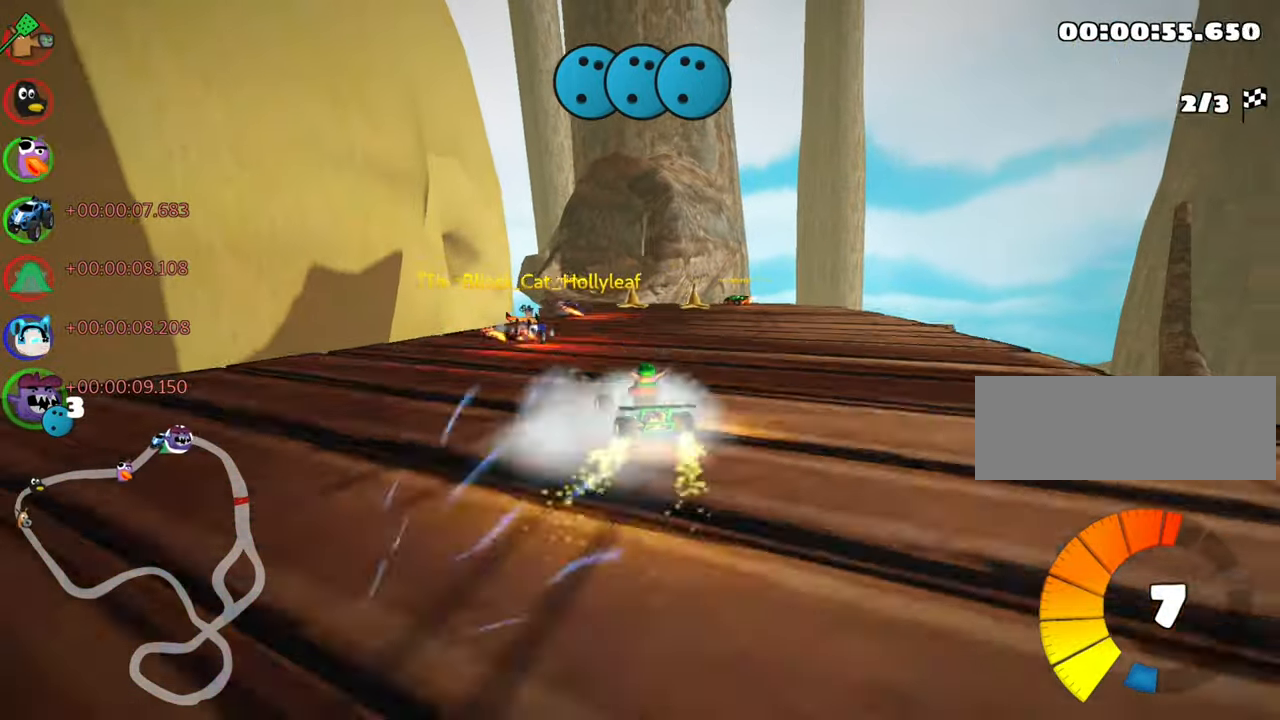
{"keys": ["skid", "up"], "events": [[66, "right", "down"], [333, "right", "up"], [383, "left", "down"], [483, "left", "up"]]}
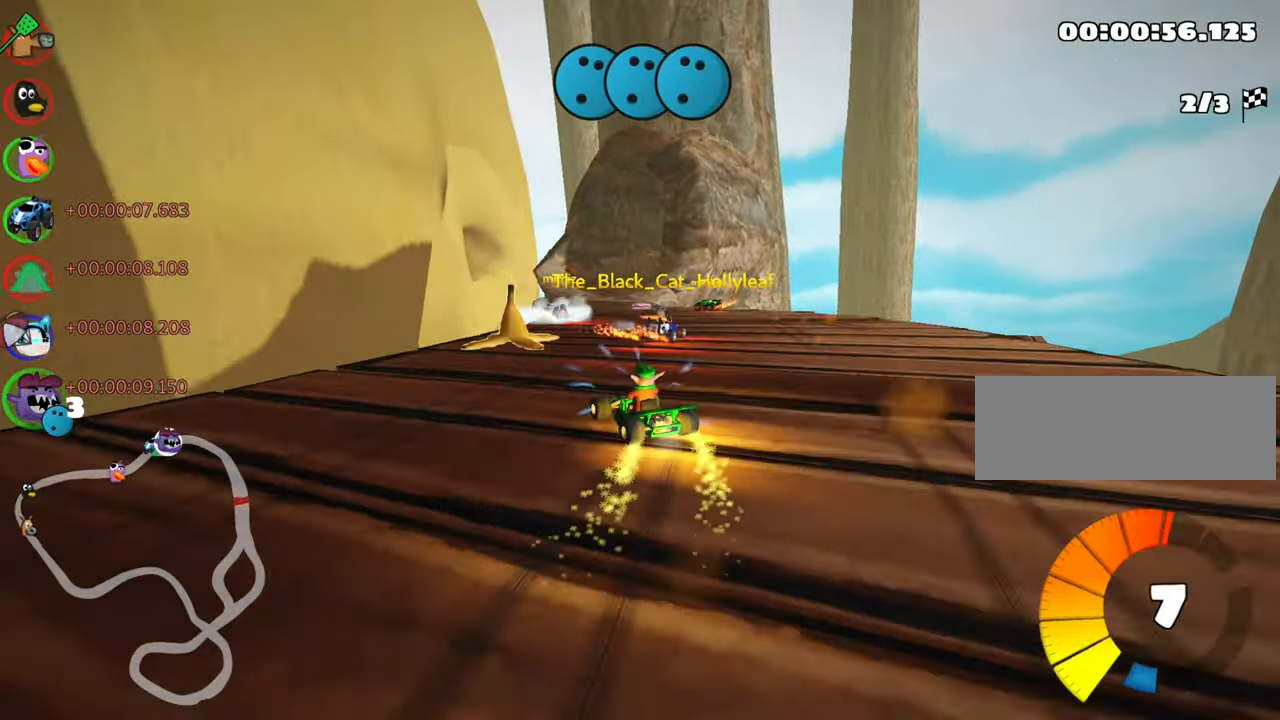
{"keys": ["right", "skid", "up"], "events": [[33, "right", "down"]]}
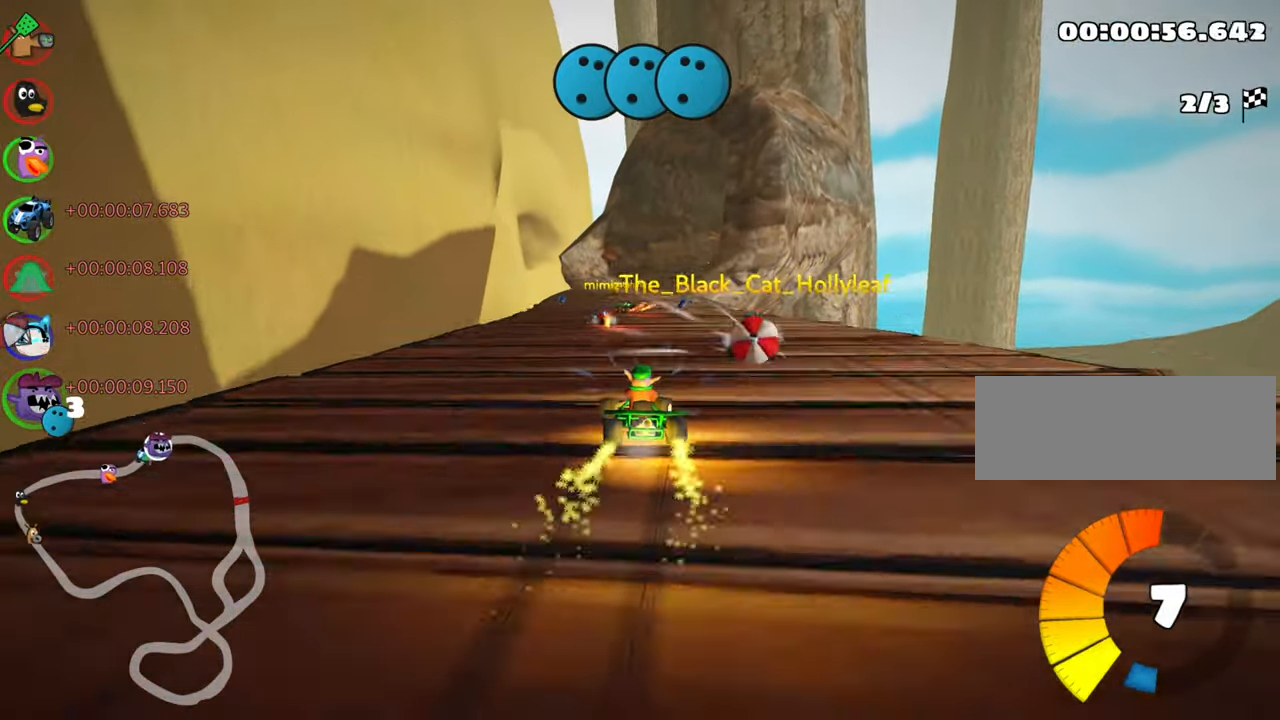
{"keys": ["right", "skid", "up"], "events": []}
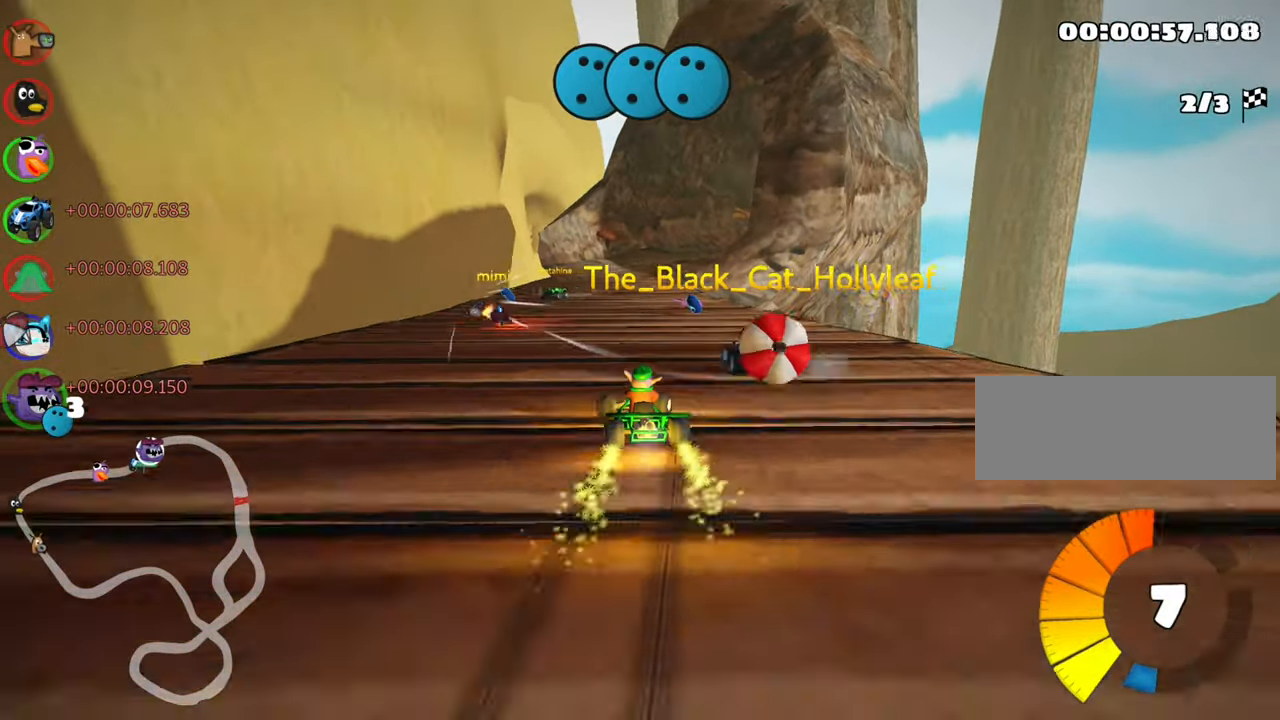
{"keys": ["right", "up"], "events": [[483, "skid", "up"]]}
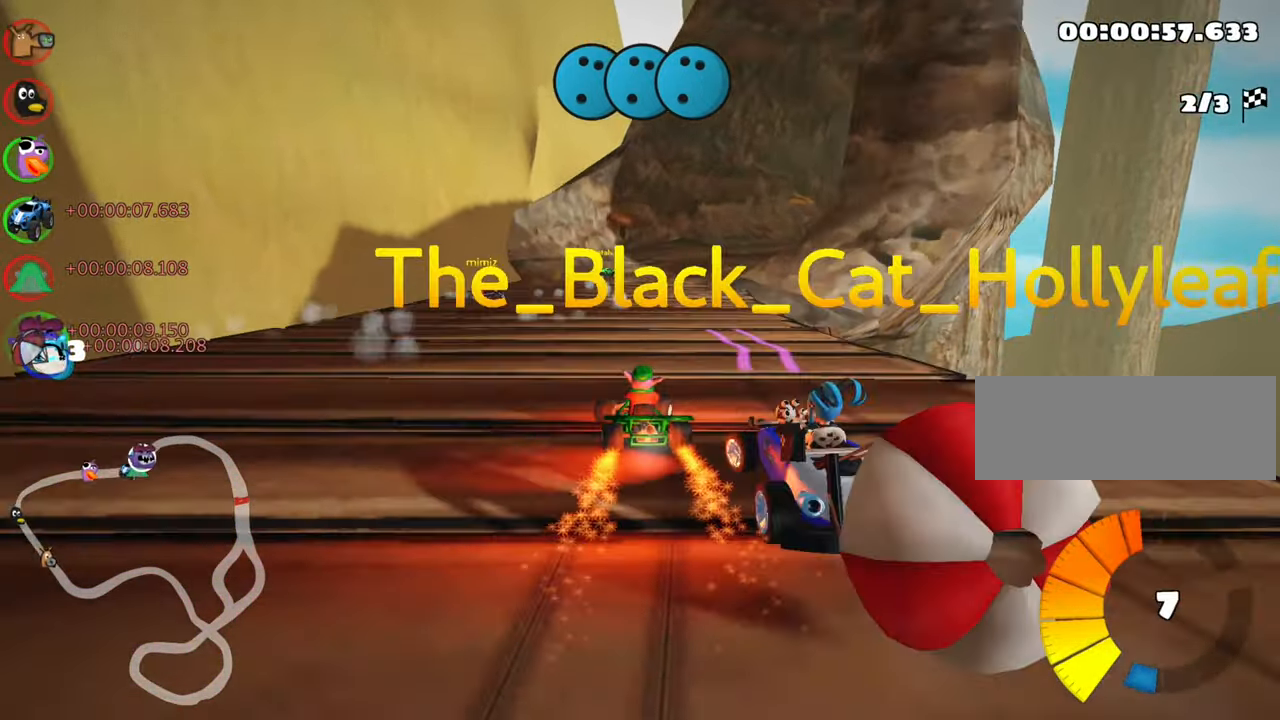
{"keys": ["up"], "events": [[116, "nitro", "down"], [133, "right", "up"], [250, "nitro", "up"]]}
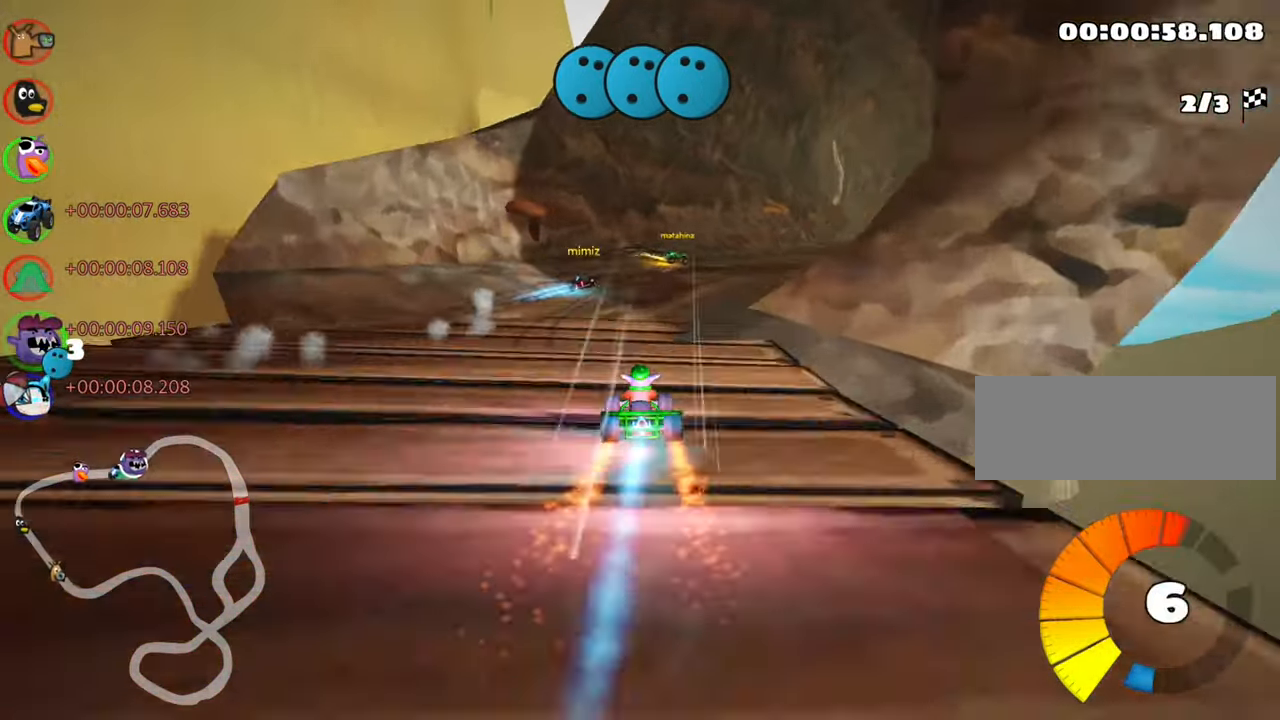
{"keys": ["skid", "up"], "events": [[67, "right", "down"], [67, "skid", "down"], [500, "right", "up"]]}
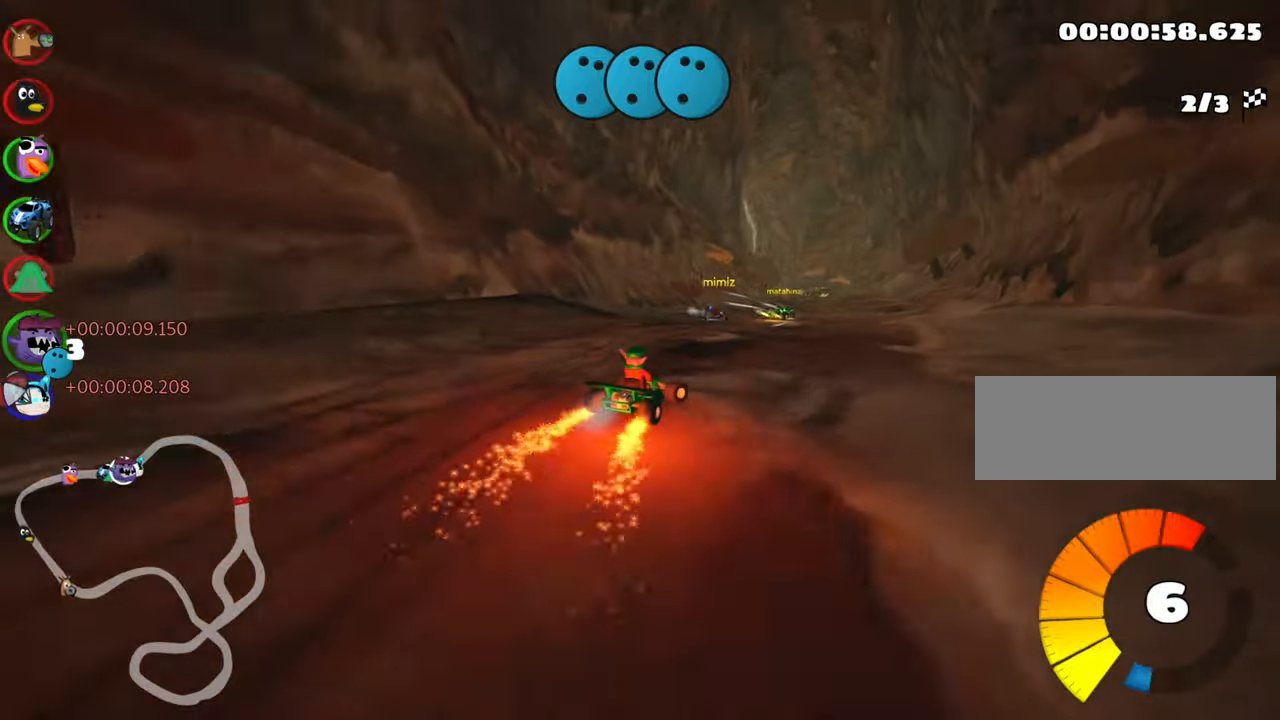
{"keys": ["left", "skid", "up"], "events": [[67, "left", "down"]]}
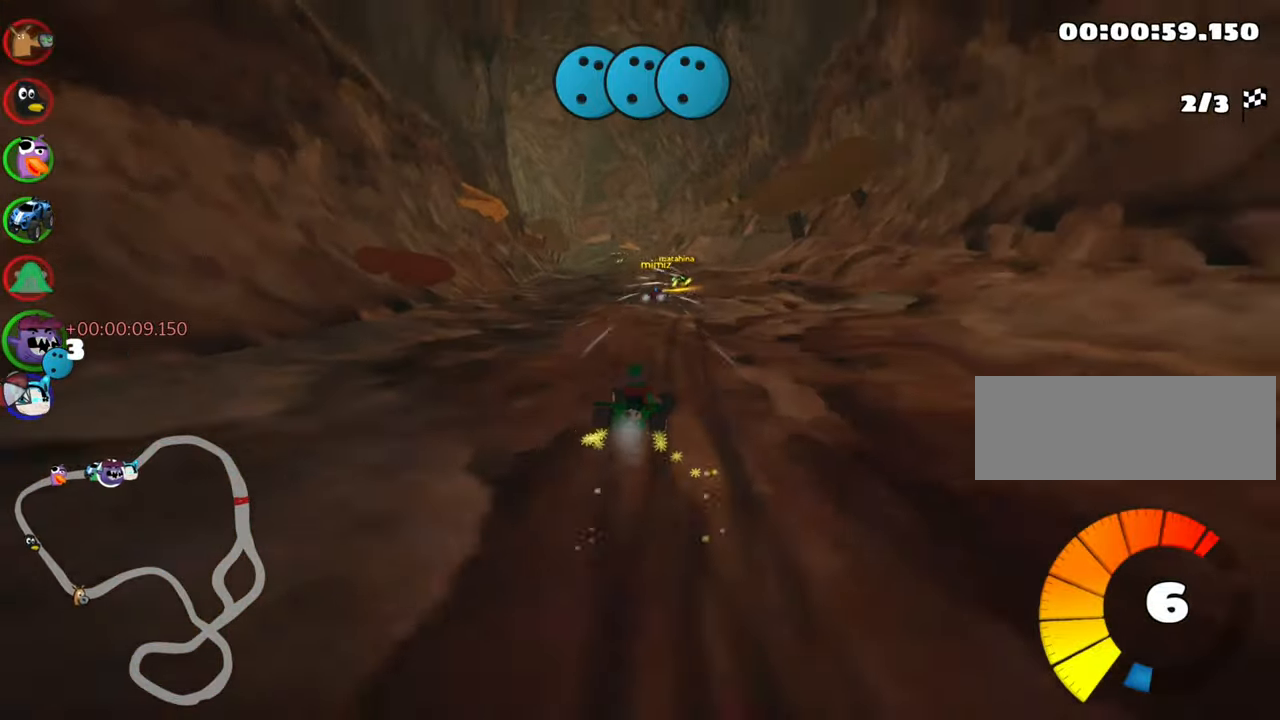
{"keys": ["left", "up"], "events": [[267, "nitro", "down"], [300, "skid", "up"], [500, "nitro", "up"]]}
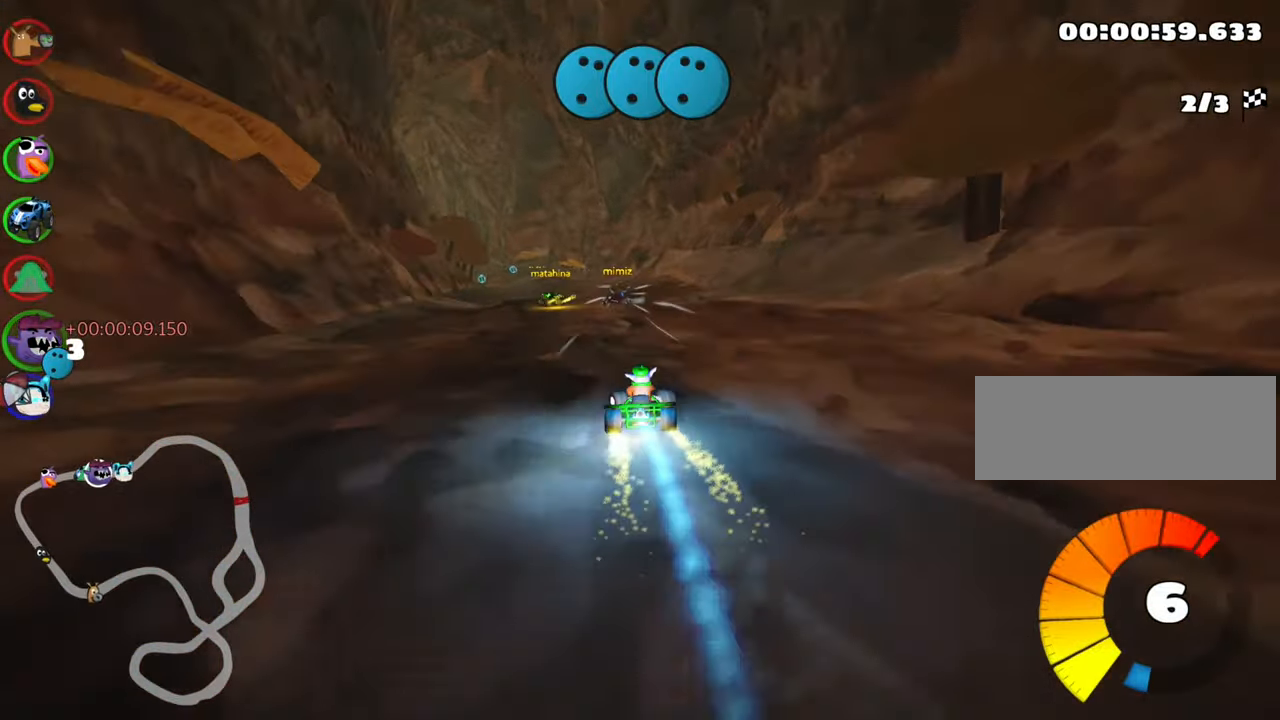
{"keys": ["right", "up"], "events": [[50, "left", "up"], [283, "right", "down"]]}
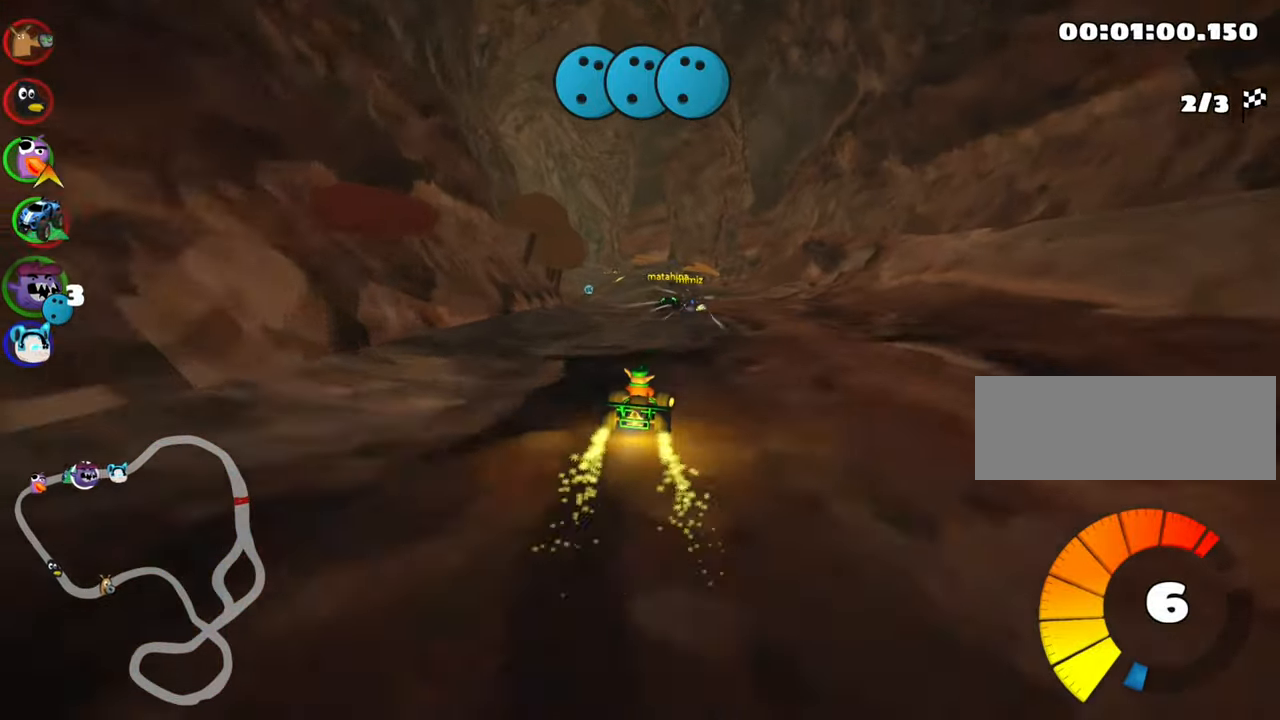
{"keys": ["right", "skid", "up"], "events": [[17, "right", "up"], [67, "left", "down"], [100, "skid", "down"], [217, "left", "up"], [283, "right", "down"]]}
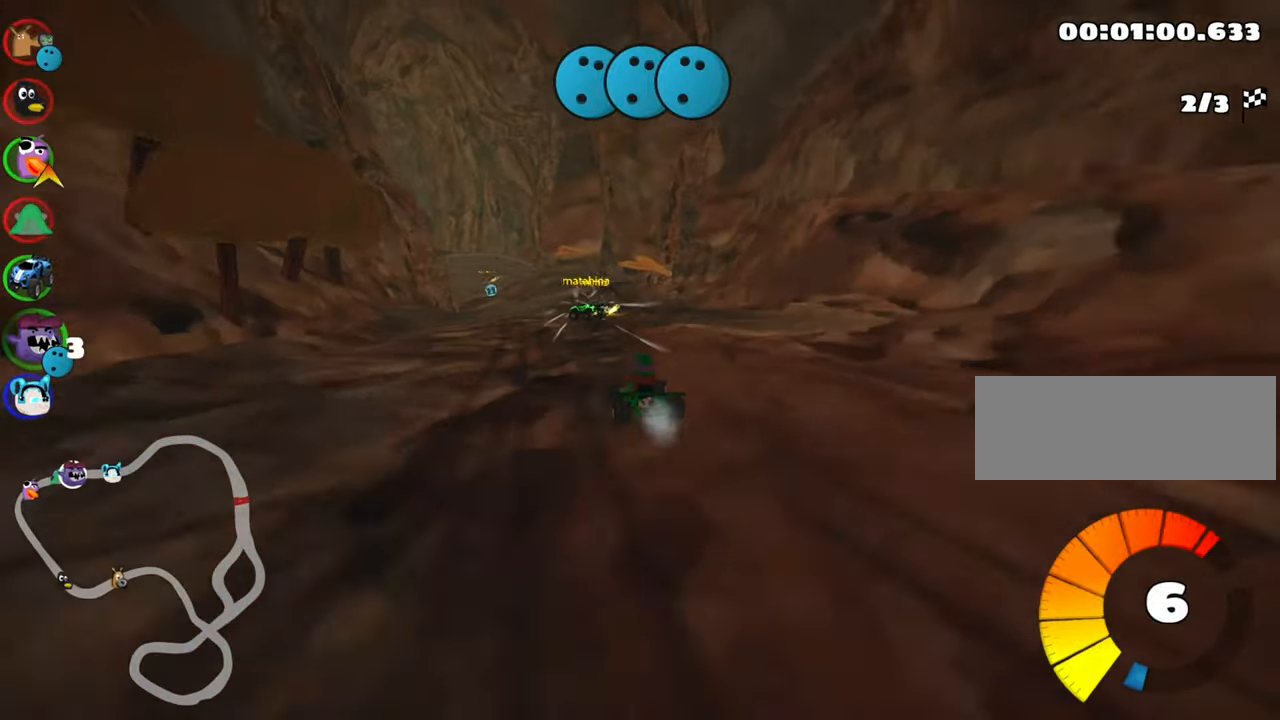
{"keys": ["right", "skid", "up"], "events": [[200, "left", "down"], [483, "left", "up"]]}
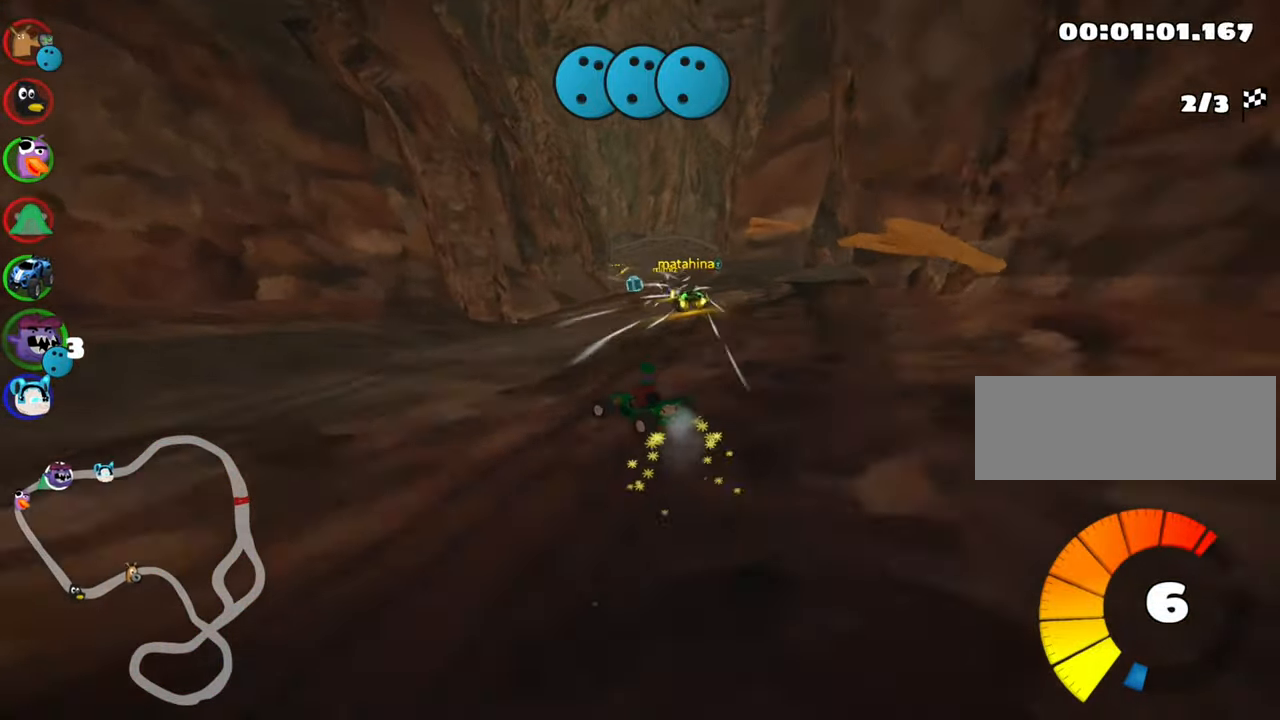
{"keys": ["right", "skid", "up"], "events": []}
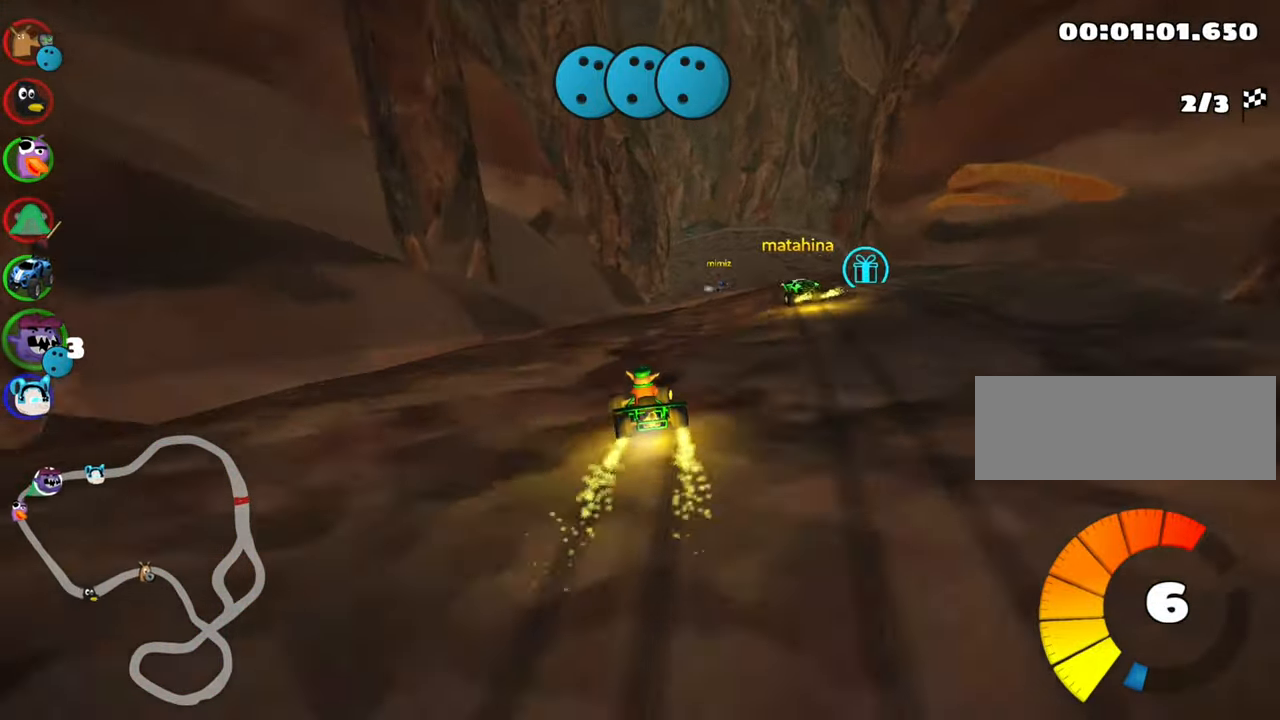
{"keys": ["up"], "events": [[117, "skid", "up"], [317, "right", "up"], [333, "nitro", "down"], [483, "nitro", "up"]]}